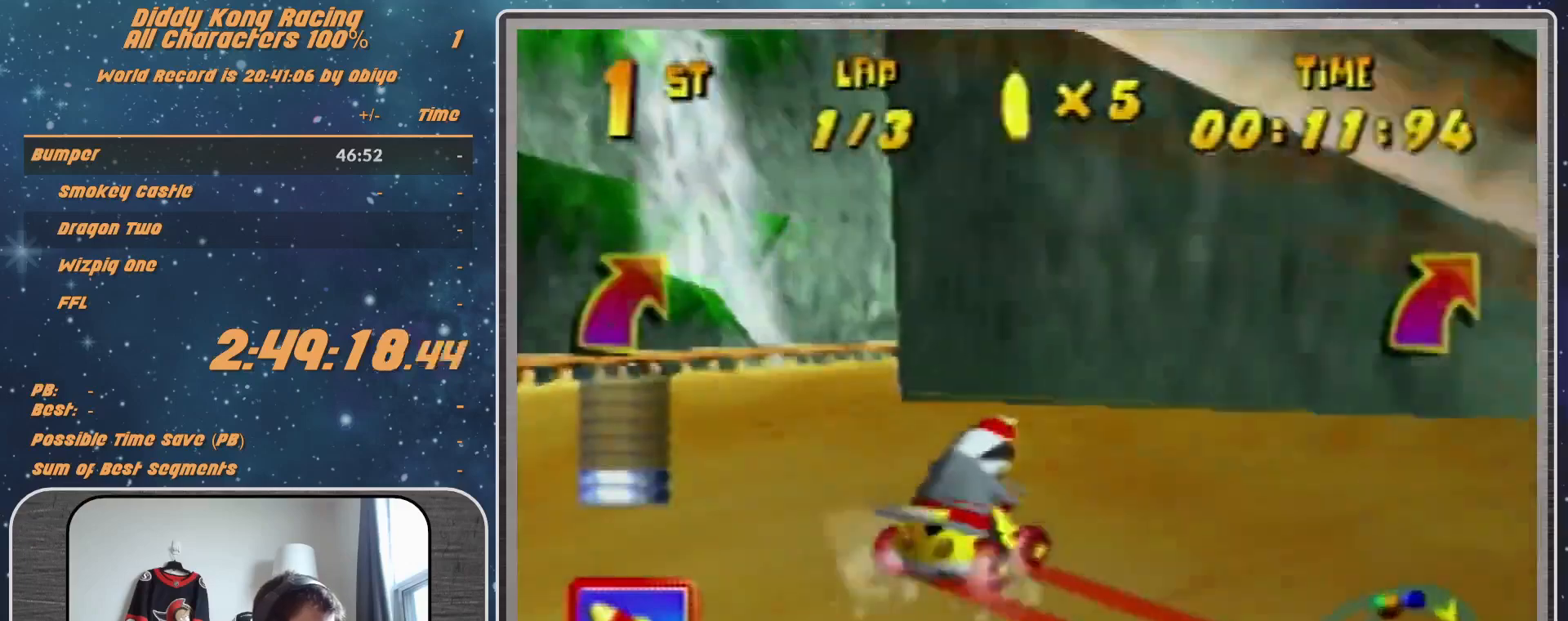
Gameplay with a controller (Nintendo layout); each line is a JSON object with the inputs held at the frame after it. "events" lists button and stick changes between this image and that frame as [ms after this image, input, new state], when the widget could be followed in between. Not read: L1 L3 R3.
{"buttons": ["R1"], "left_stick": "up-left", "events": [[67, "A", "down"], [100, "A", "up"], [233, "A", "down"], [333, "A", "up"]]}
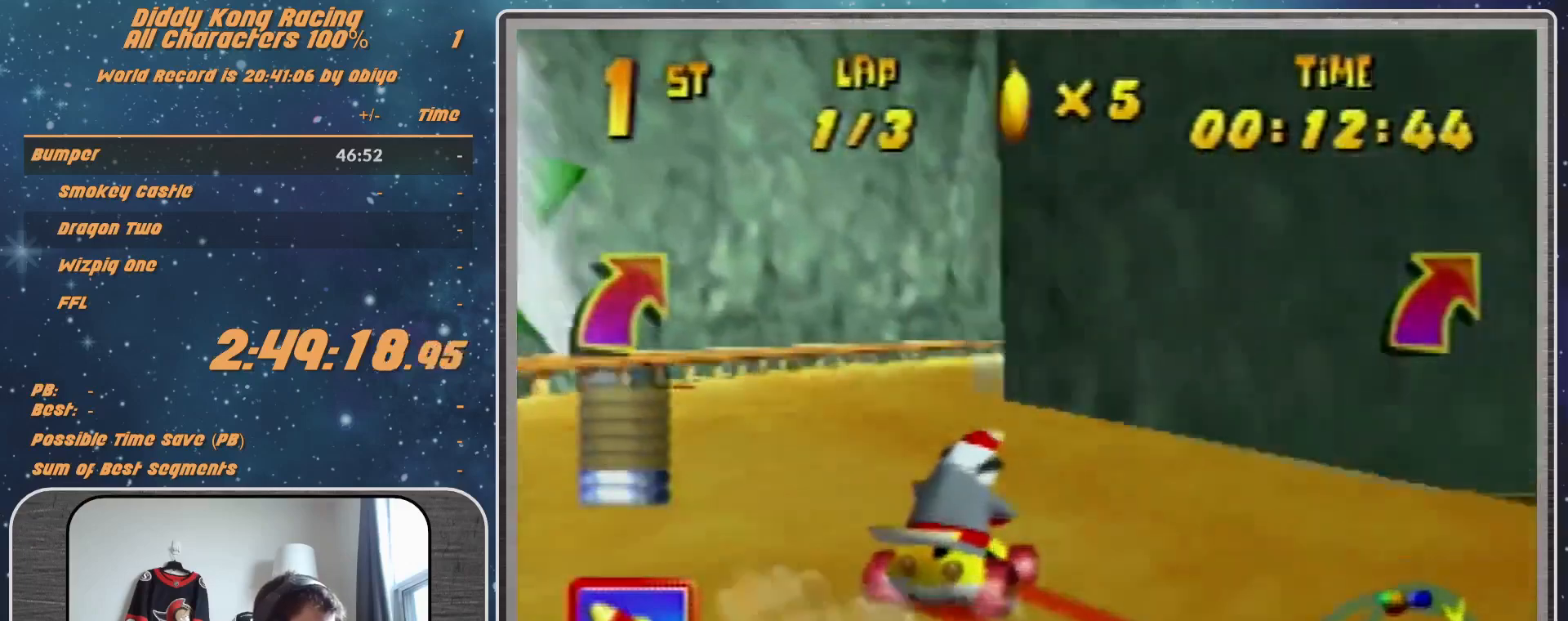
{"buttons": ["R1"], "left_stick": "up-right", "events": [[67, "A", "down"], [67, "left_stick", "up-right"], [100, "A", "up"], [200, "A", "down"], [200, "left_stick", "up-left"], [267, "A", "up"], [367, "A", "down"], [367, "left_stick", "up-right"], [433, "A", "up"]]}
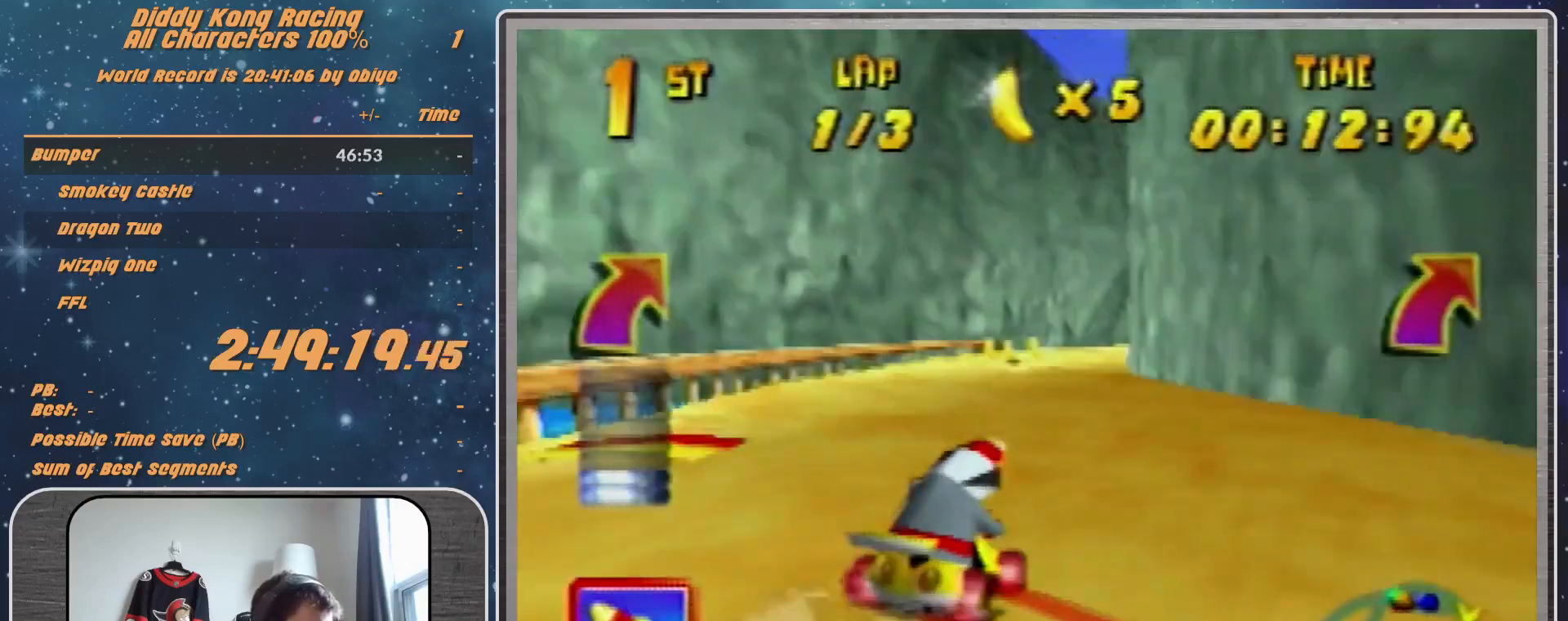
{"buttons": [], "left_stick": "center", "events": [[33, "A", "down"], [67, "A", "up"], [67, "R1", "up"], [333, "left_stick", "center"]]}
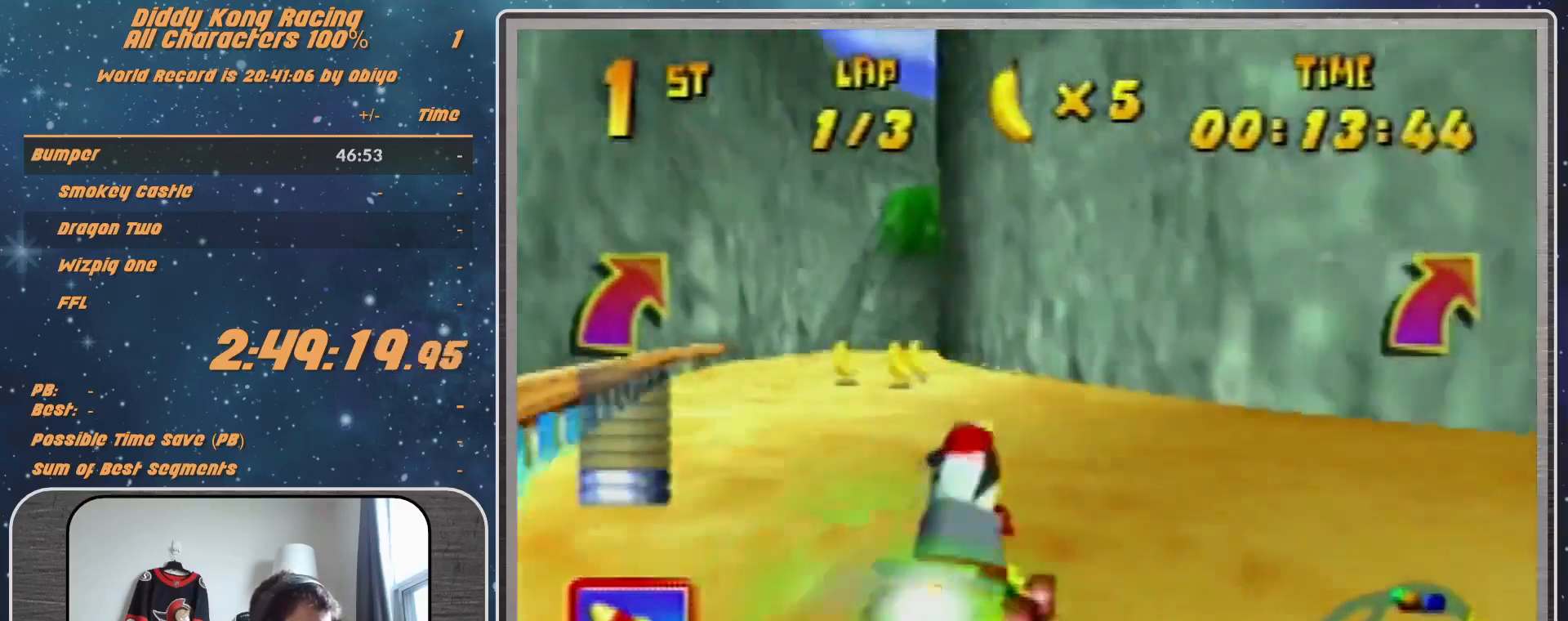
{"buttons": ["R1"], "left_stick": "up-right", "events": [[100, "R1", "down"], [100, "left_stick", "up-right"]]}
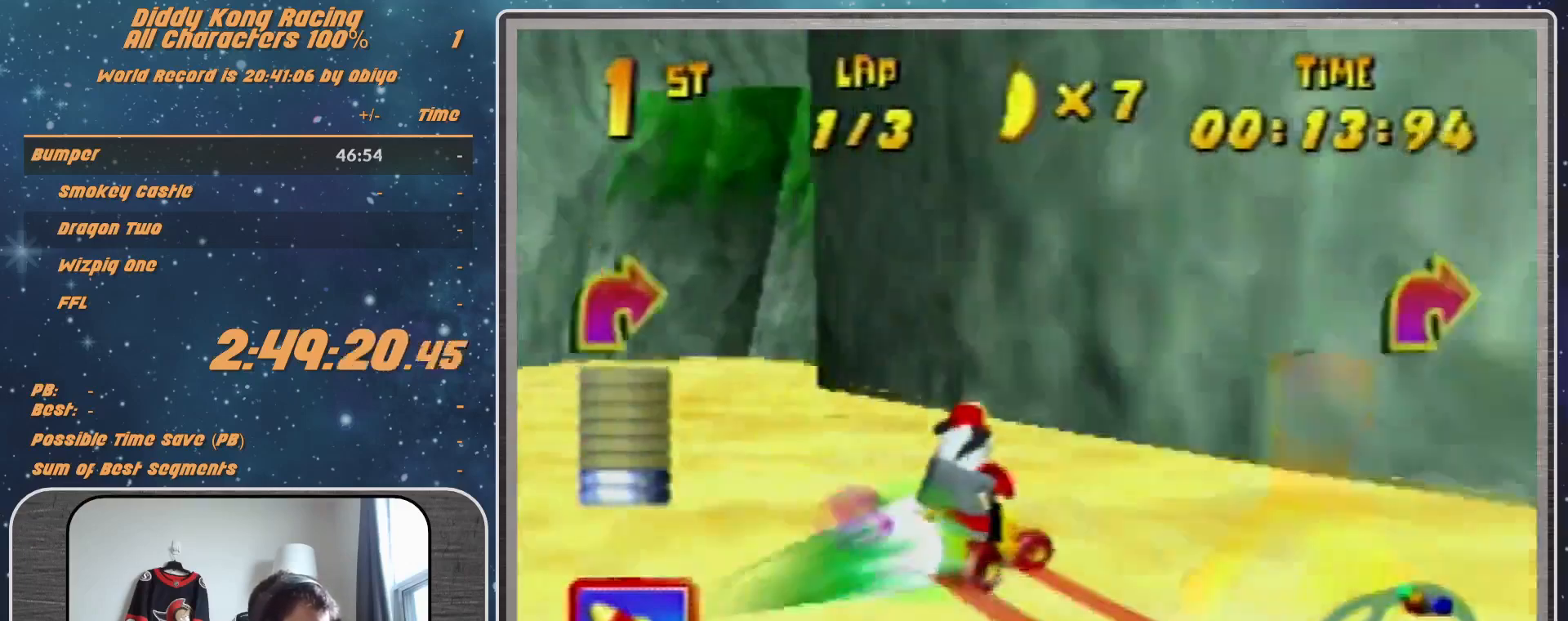
{"buttons": [], "left_stick": "down", "events": [[267, "R1", "up"], [267, "left_stick", "down"]]}
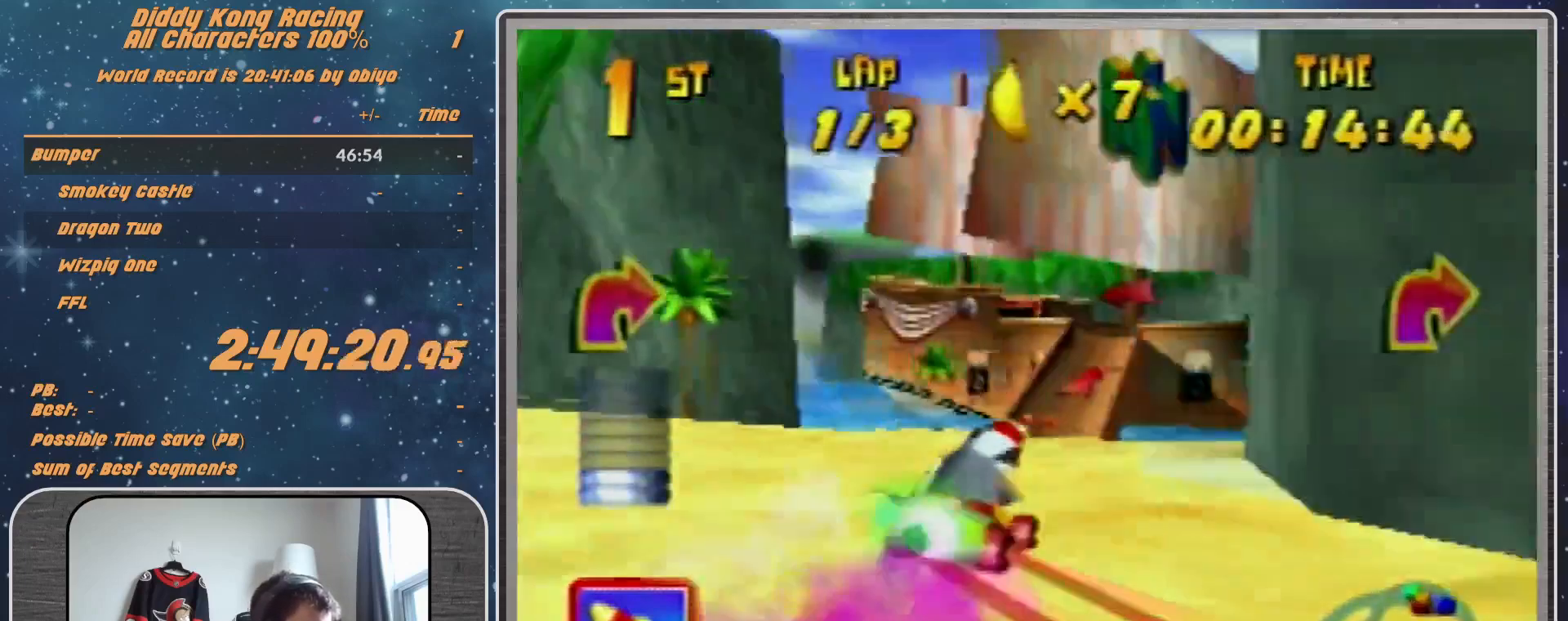
{"buttons": ["A", "R1"], "left_stick": "up-right", "events": [[167, "A", "down"], [233, "A", "up"], [267, "left_stick", "center"], [433, "A", "down"], [433, "left_stick", "right"], [500, "R1", "down"], [500, "left_stick", "up-right"]]}
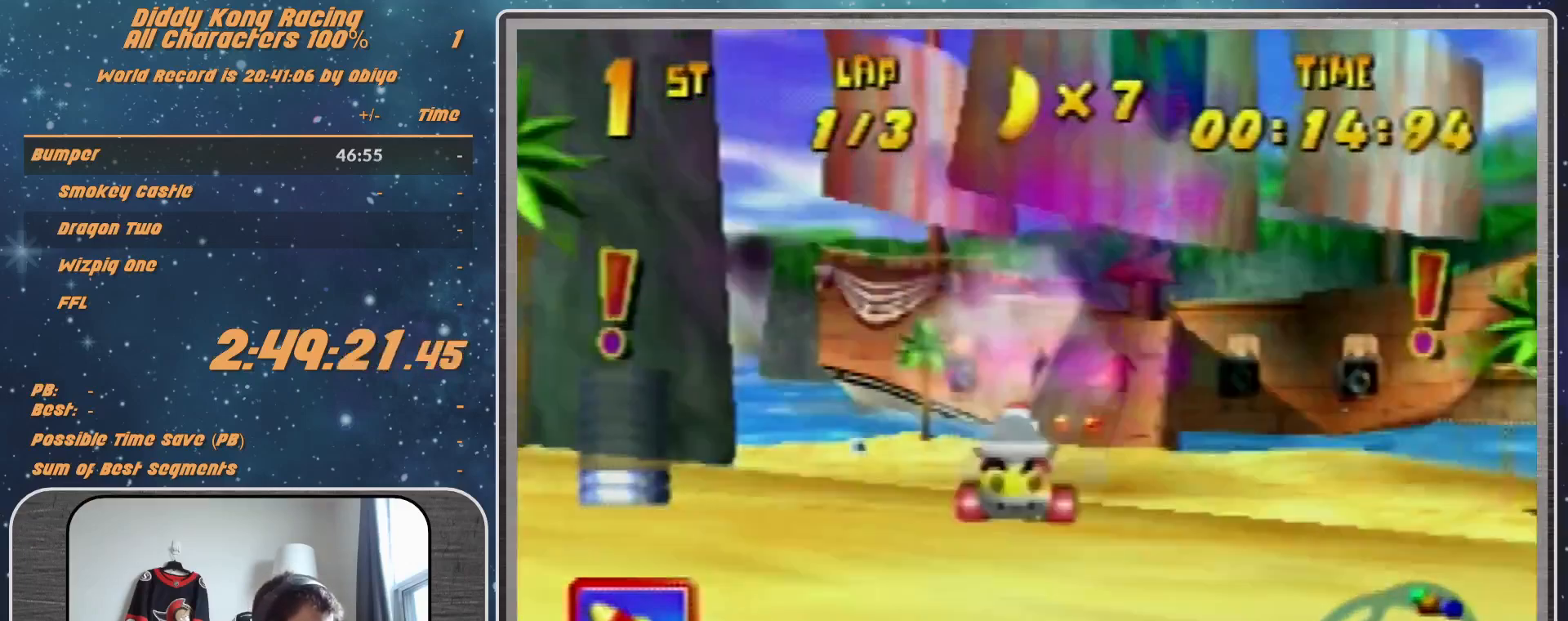
{"buttons": ["A", "R1"], "left_stick": "up-left", "events": [[133, "A", "up"], [167, "A", "down"], [233, "A", "up"], [233, "left_stick", "up-left"], [500, "A", "down"]]}
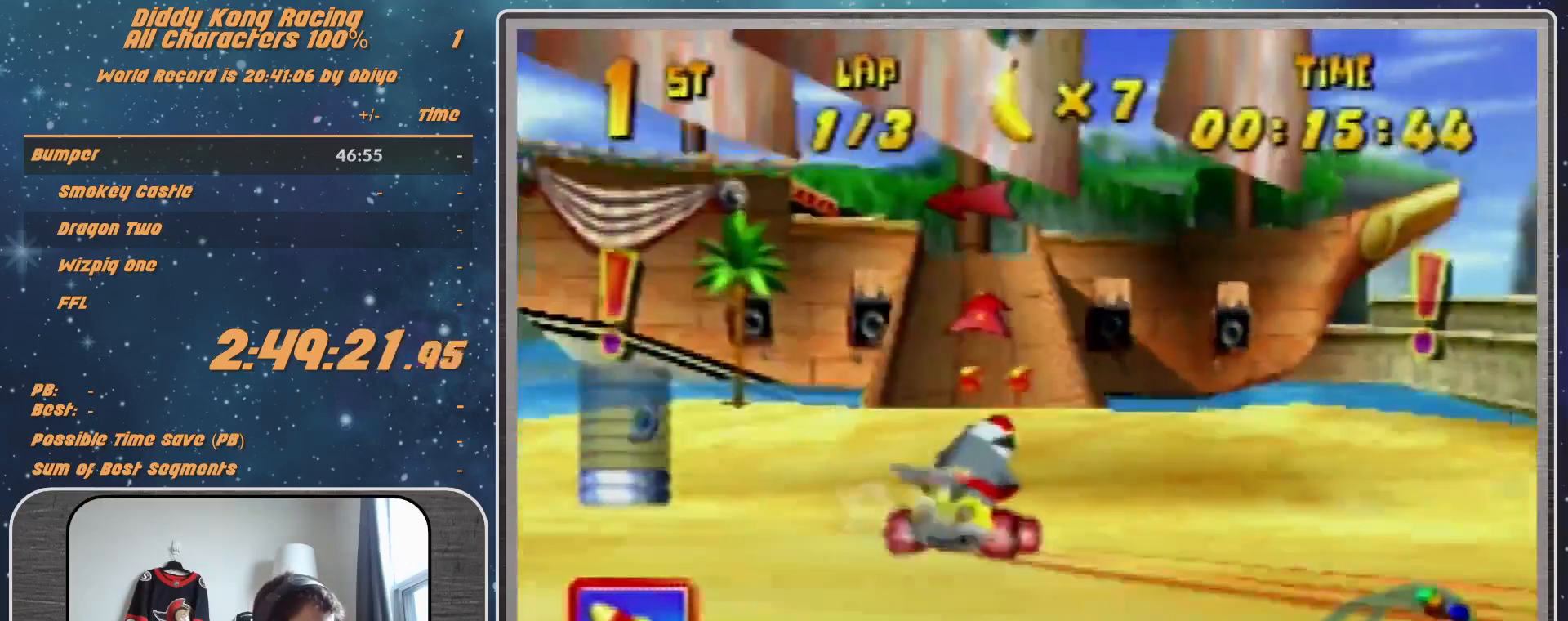
{"buttons": [], "left_stick": "up", "events": [[67, "A", "up"], [233, "A", "down"], [233, "left_stick", "up"], [433, "A", "up"], [467, "R1", "up"]]}
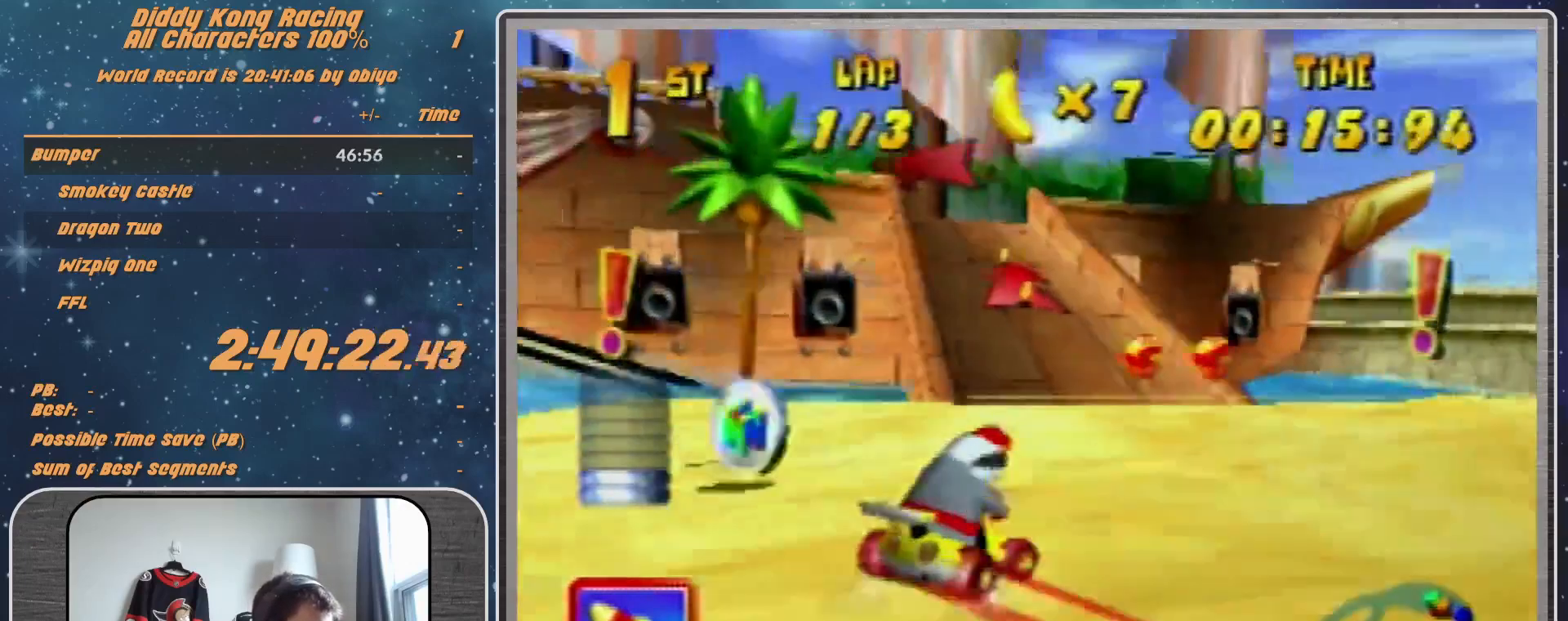
{"buttons": ["R1"], "left_stick": "up-left", "events": [[33, "A", "down"], [33, "left_stick", "up-left"], [67, "A", "up"], [67, "R1", "down"], [200, "A", "down"], [233, "A", "up"], [300, "A", "down"], [433, "A", "up"]]}
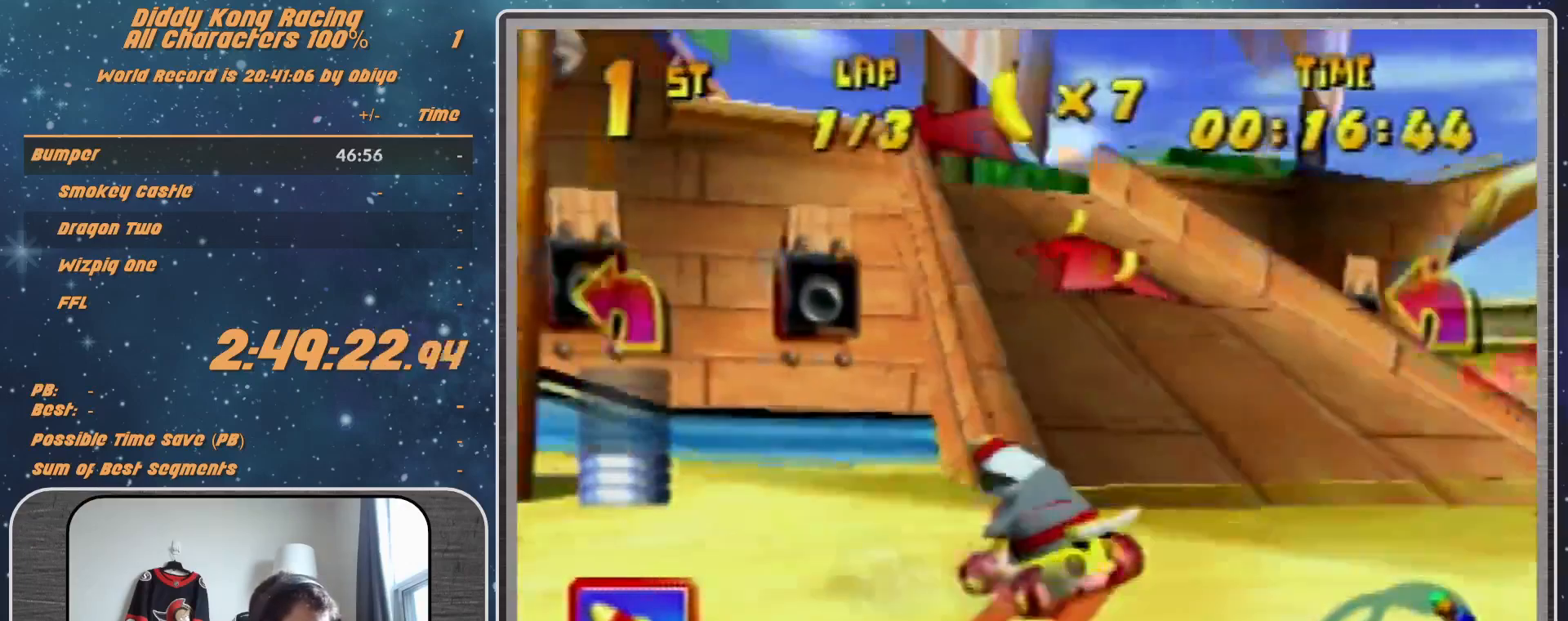
{"buttons": ["A", "R1"], "left_stick": "up-left", "events": [[33, "A", "down"], [100, "A", "up"], [100, "R1", "up"], [100, "left_stick", "center"], [167, "A", "down"], [233, "A", "up"], [233, "left_stick", "up-left"], [300, "R1", "down"], [333, "A", "down"], [433, "A", "up"], [500, "A", "down"]]}
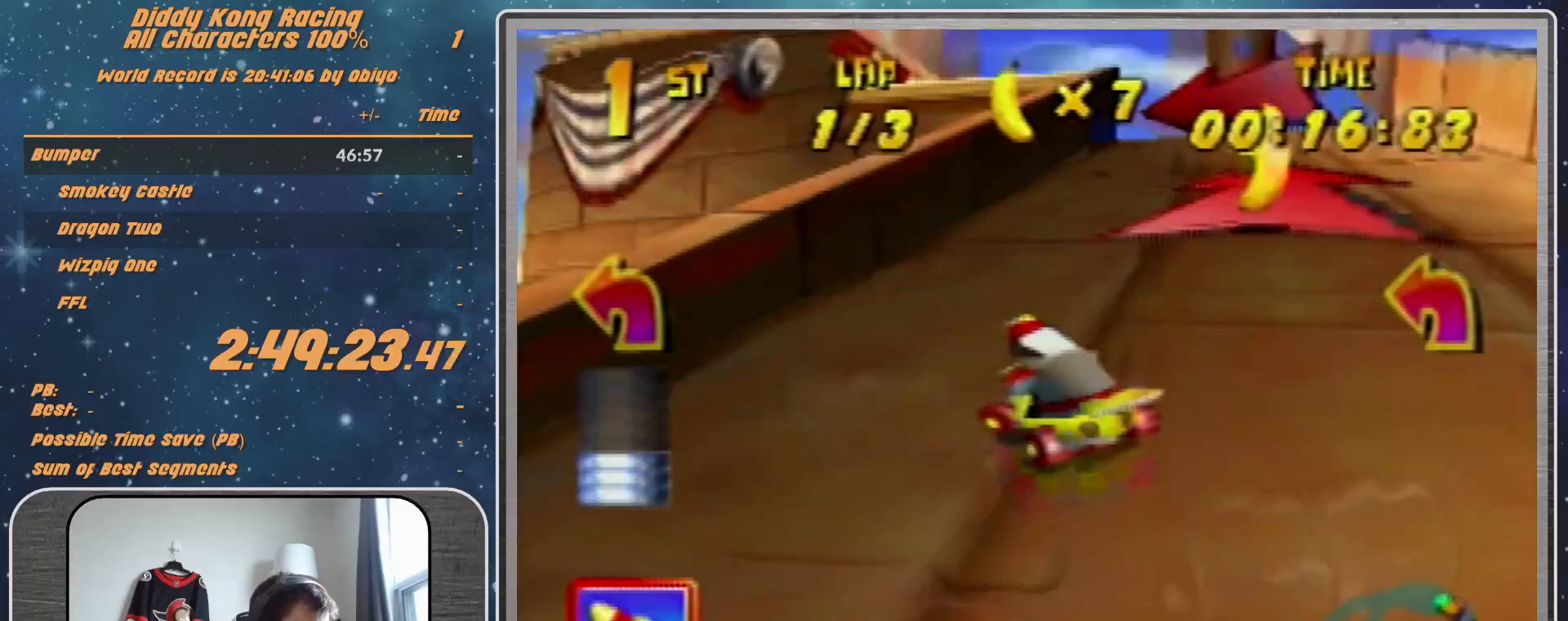
{"buttons": ["R1"], "left_stick": "up-left", "events": [[67, "A", "up"], [67, "left_stick", "up-right"], [167, "A", "down"], [233, "A", "up"], [300, "left_stick", "up-left"]]}
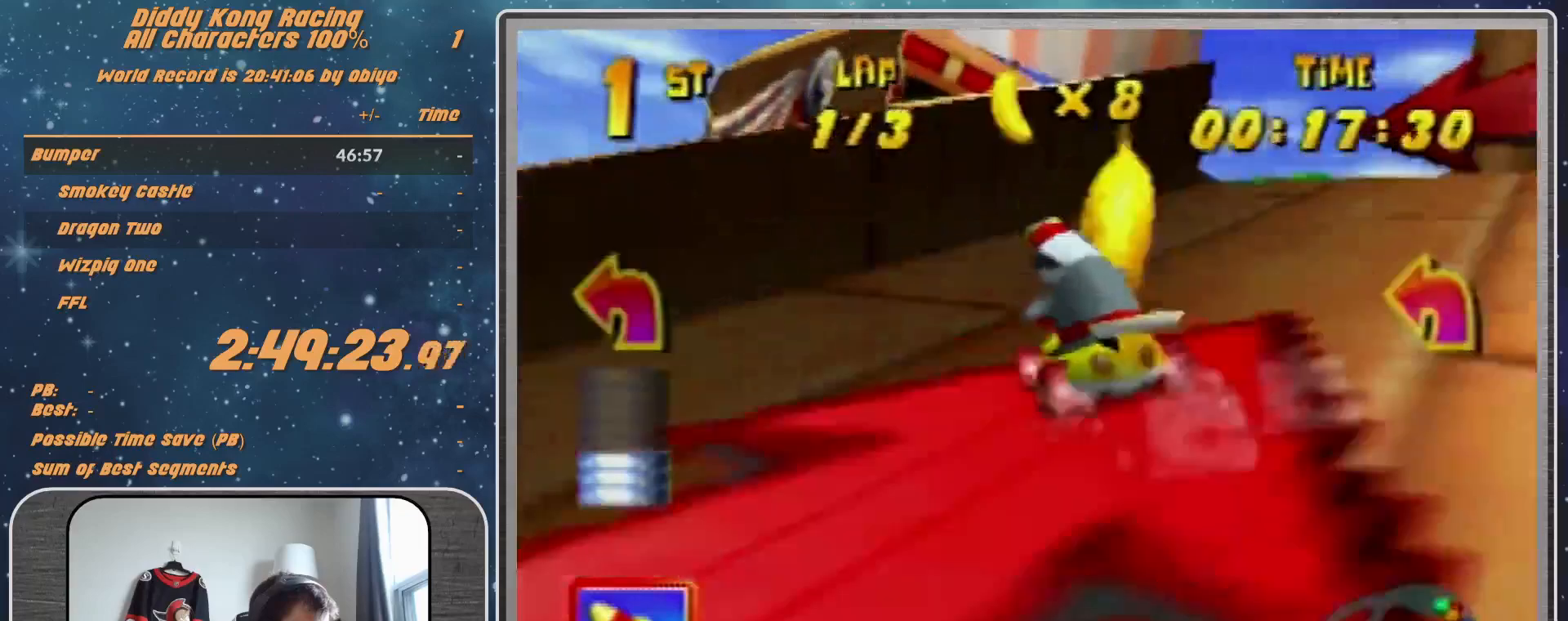
{"buttons": ["A", "R1"], "left_stick": "up-right", "events": [[233, "R1", "up"], [233, "left_stick", "up-right"], [367, "R1", "down"], [467, "A", "down"]]}
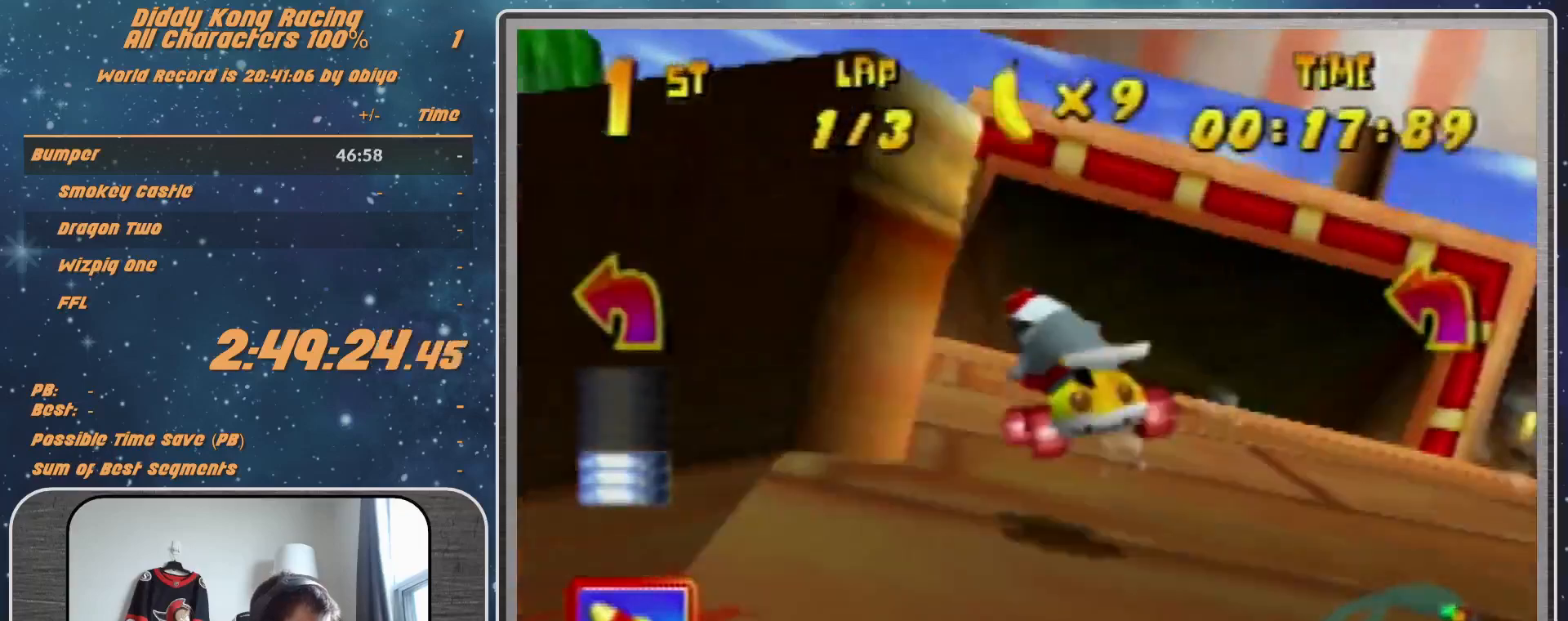
{"buttons": ["A", "R1"], "left_stick": "up-right", "events": [[33, "A", "up"], [133, "A", "down"], [233, "A", "up"], [233, "left_stick", "right"], [400, "A", "down"], [400, "left_stick", "up-right"]]}
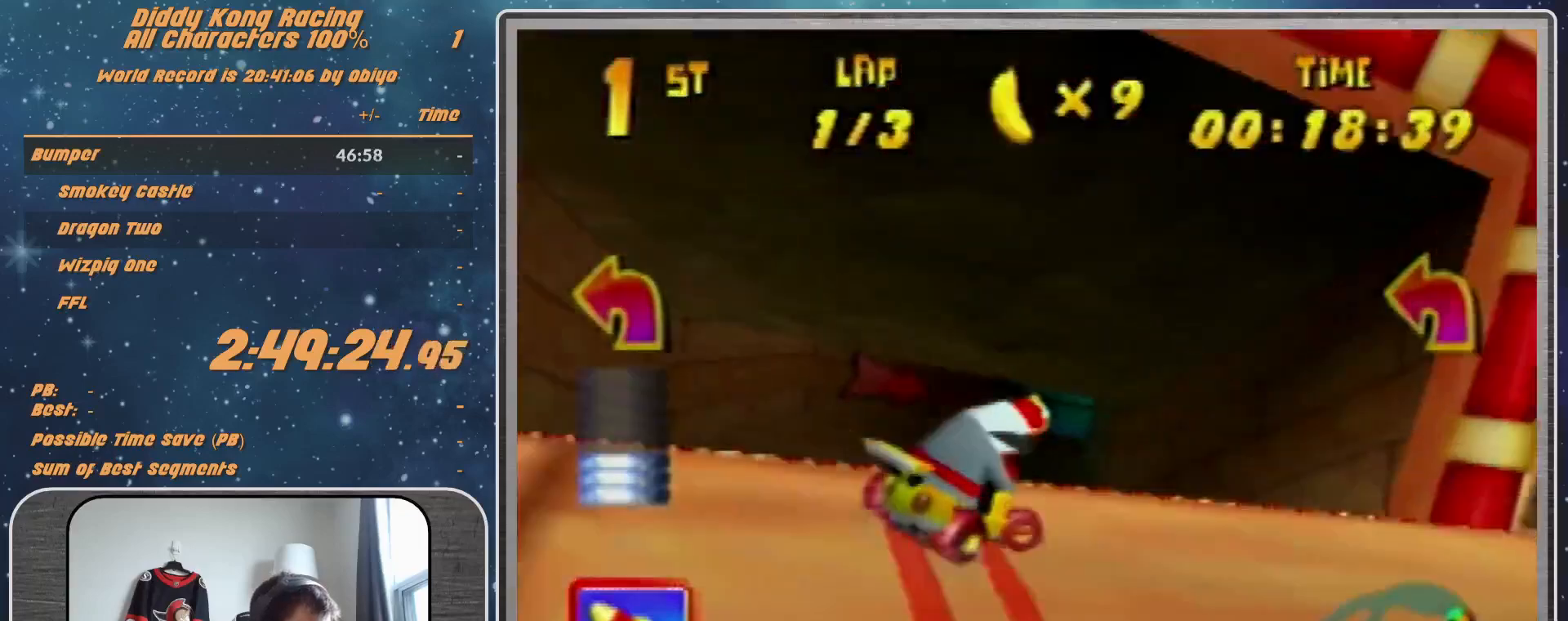
{"buttons": ["A", "B", "R1"], "left_stick": "up-right", "events": [[367, "B", "down"]]}
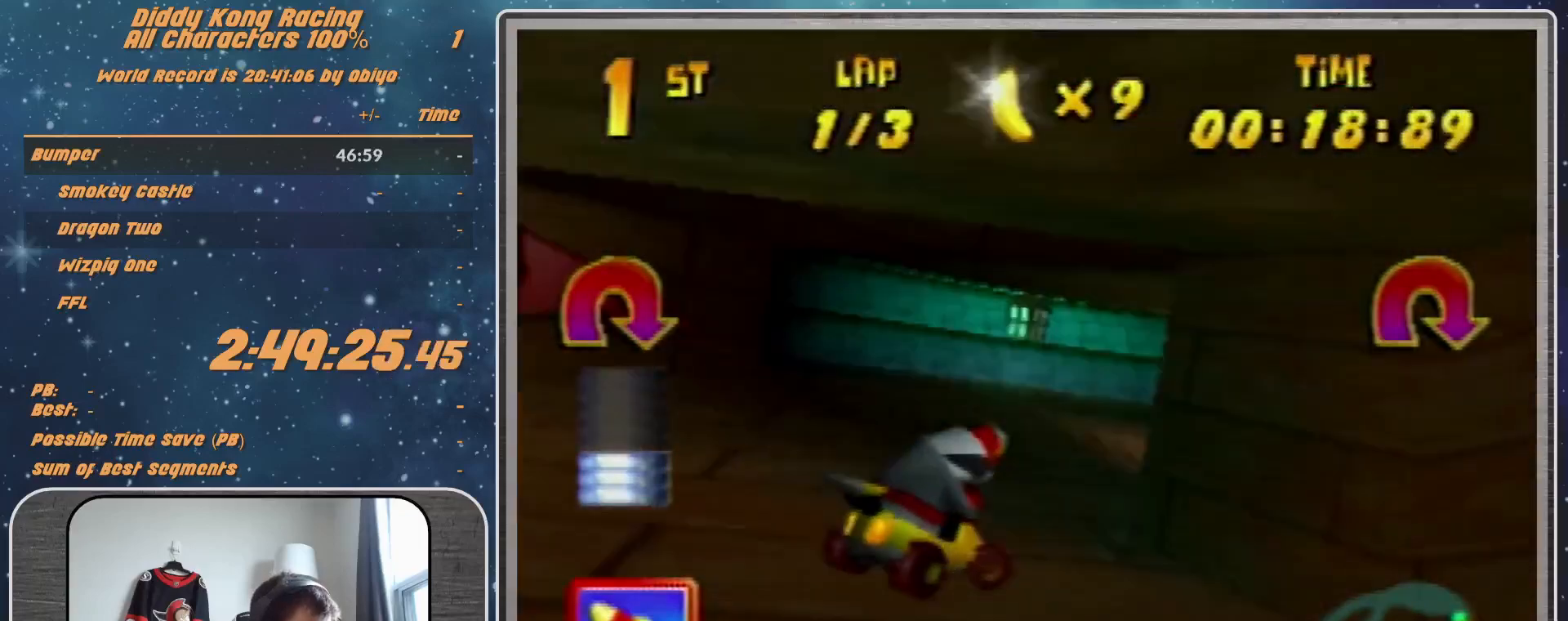
{"buttons": ["A", "B", "R1"], "left_stick": "up-right", "events": [[133, "B", "up"], [500, "B", "down"]]}
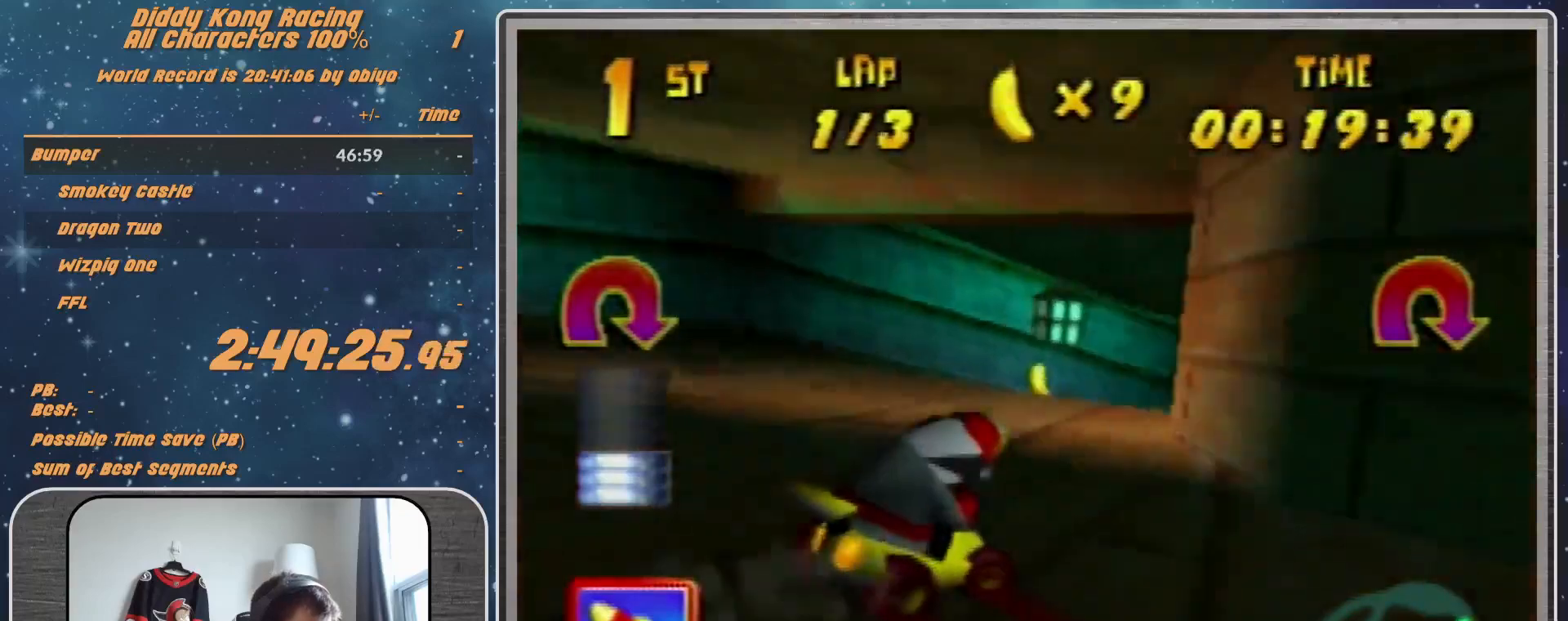
{"buttons": ["A"], "left_stick": "up-left", "events": [[233, "A", "up"], [233, "B", "up"], [233, "R1", "up"], [300, "left_stick", "up-left"], [367, "R1", "down"], [500, "A", "down"], [500, "R1", "up"]]}
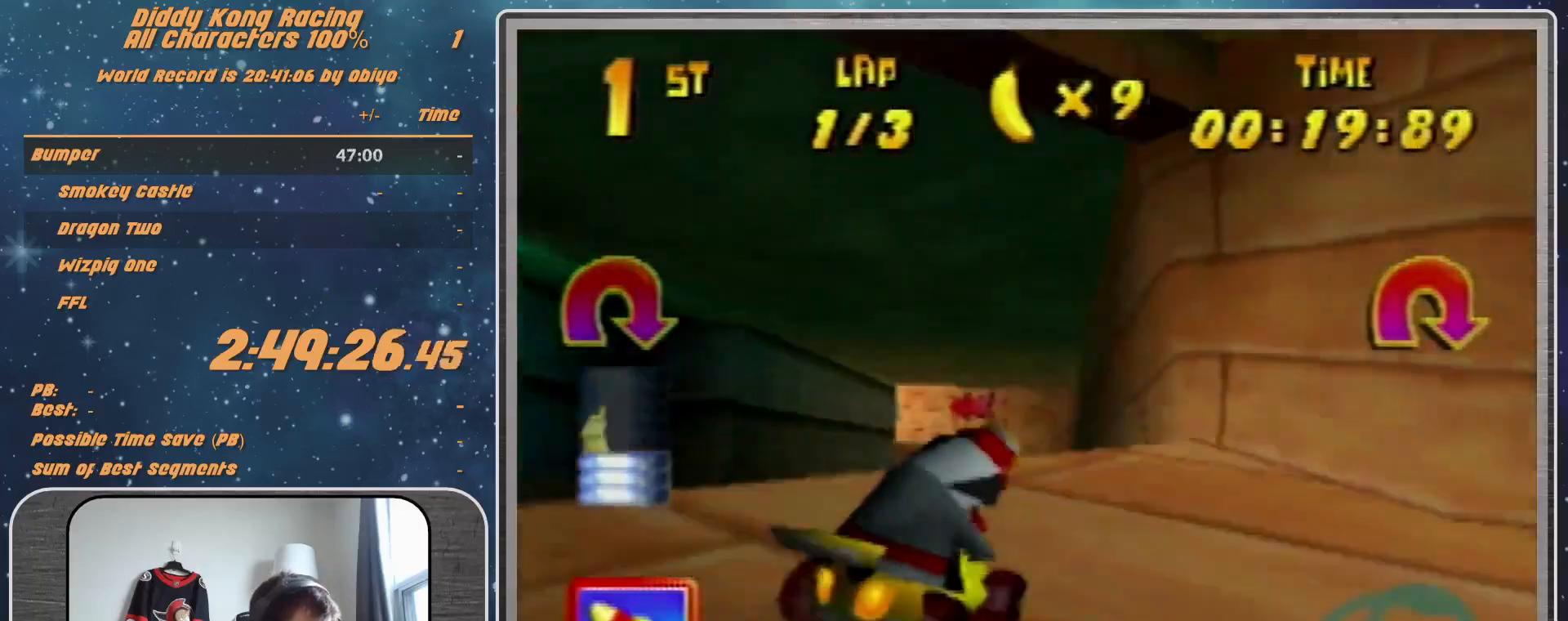
{"buttons": ["A", "R1"], "left_stick": "up-left", "events": [[133, "R1", "down"], [200, "A", "up"], [267, "A", "down"], [367, "A", "up"], [500, "A", "down"]]}
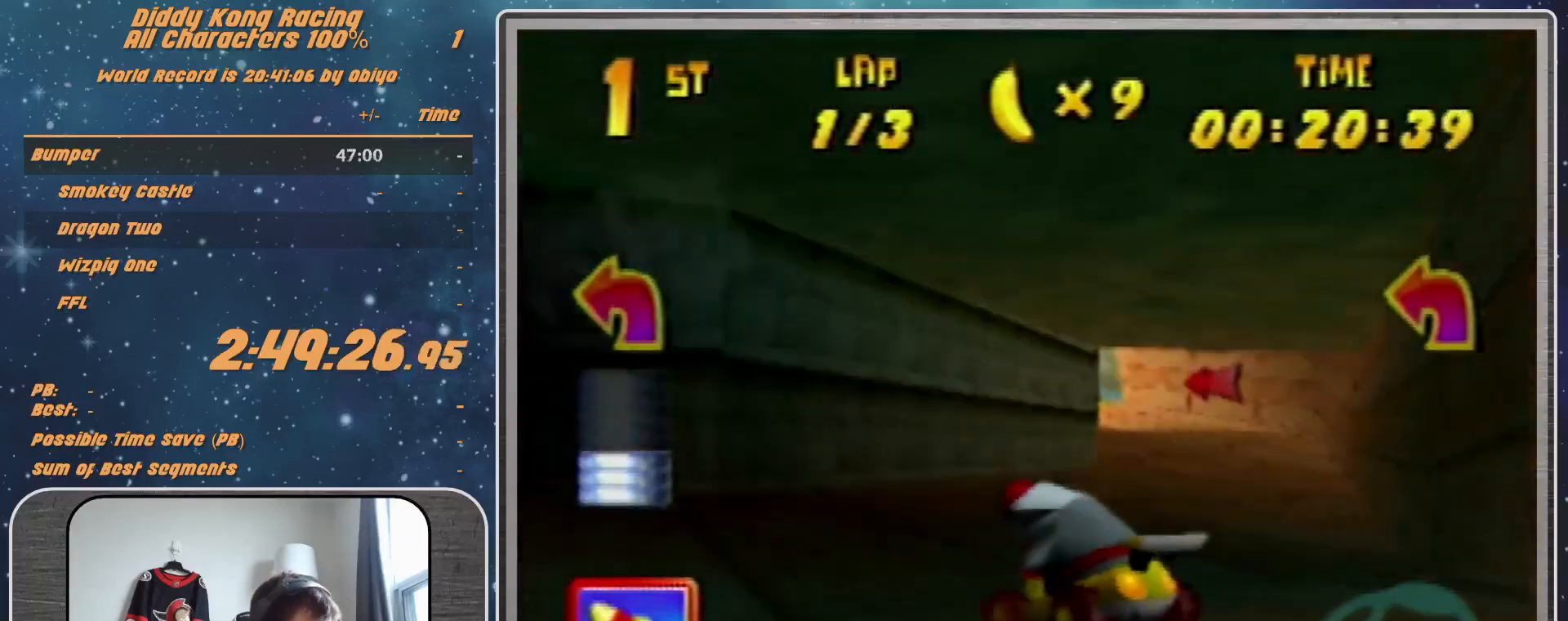
{"buttons": ["A", "R1"], "left_stick": "up-right", "events": [[33, "A", "up"], [33, "left_stick", "up-right"], [167, "A", "down"], [200, "A", "up"], [333, "left_stick", "up-left"], [433, "A", "down"], [500, "left_stick", "up-right"]]}
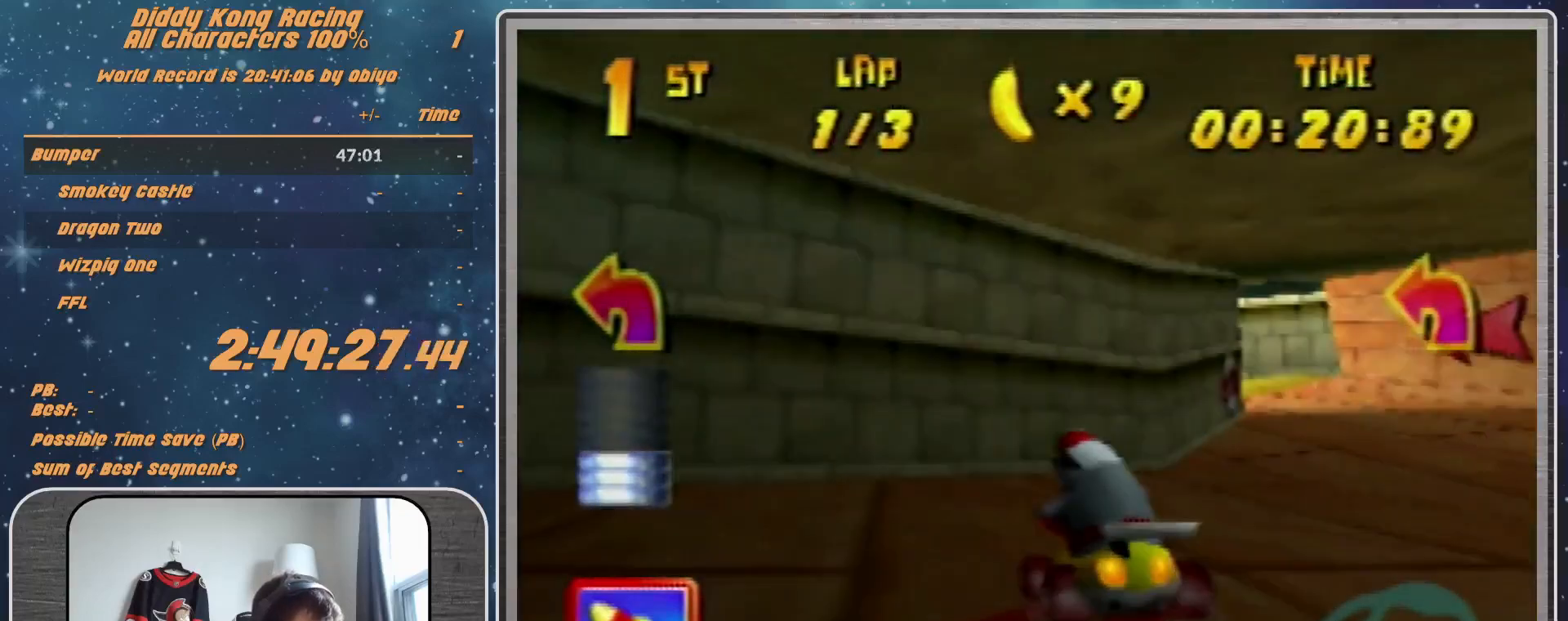
{"buttons": ["R1"], "left_stick": "up-left", "events": [[167, "left_stick", "up-left"], [300, "left_stick", "up-right"], [400, "A", "up"], [400, "left_stick", "up-left"]]}
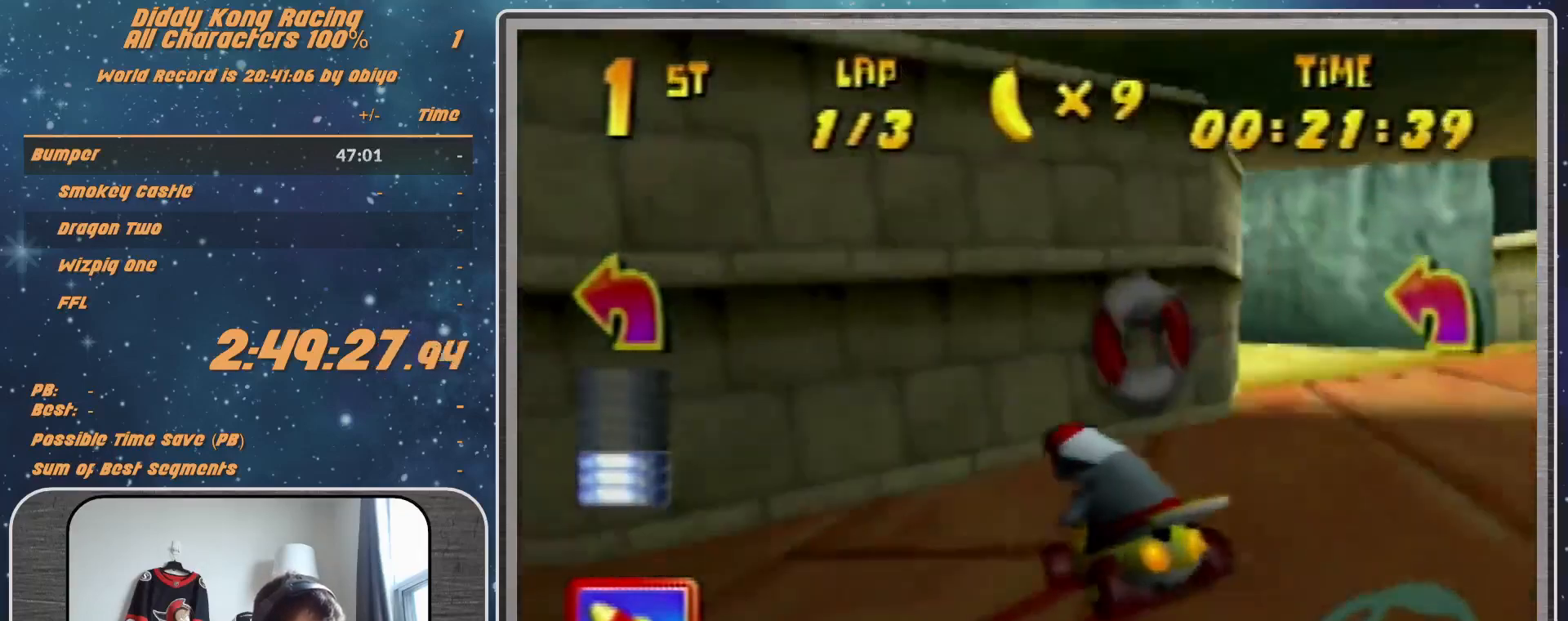
{"buttons": ["A"], "left_stick": "up-right", "events": [[133, "A", "down"], [333, "A", "up"], [333, "R1", "up"], [467, "A", "down"], [467, "left_stick", "up-right"]]}
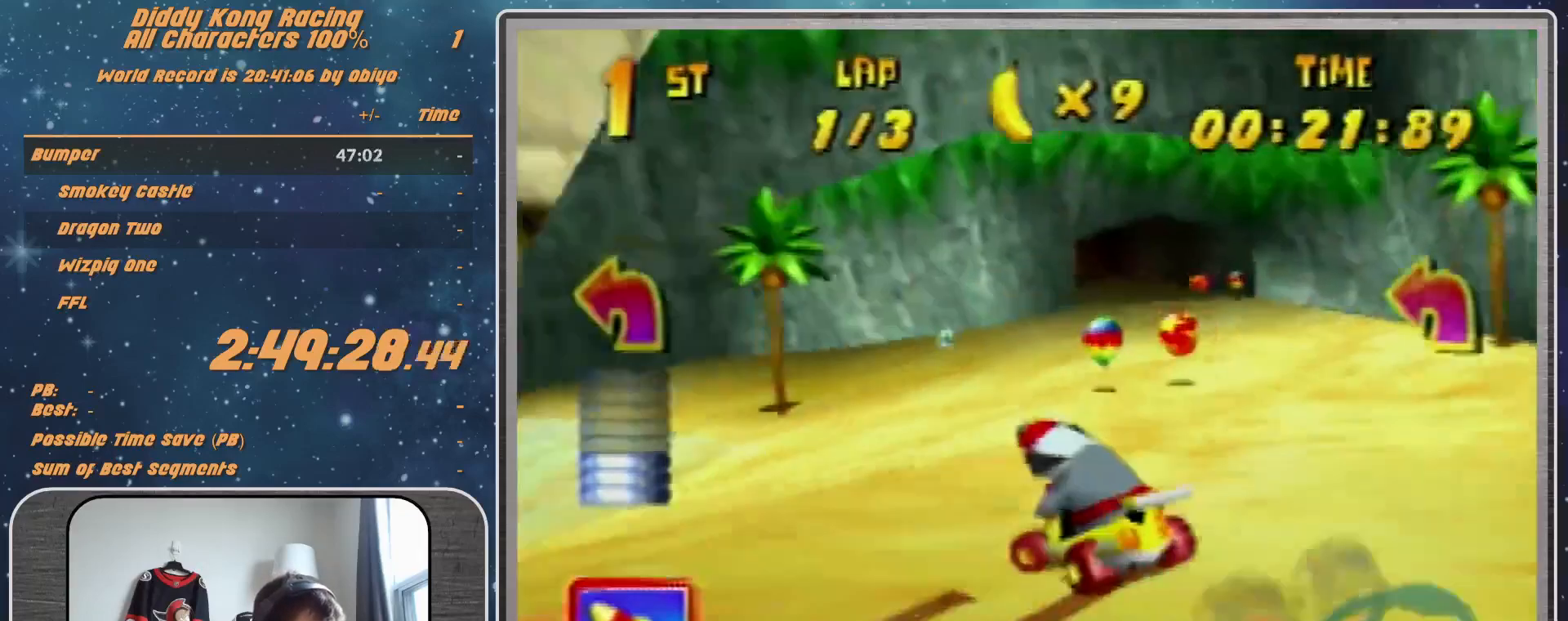
{"buttons": ["R1"], "left_stick": "up-right", "events": [[133, "left_stick", "left"], [233, "A", "up"], [233, "left_stick", "up-left"], [333, "left_stick", "up-right"], [467, "A", "down"], [467, "R1", "down"], [500, "A", "up"]]}
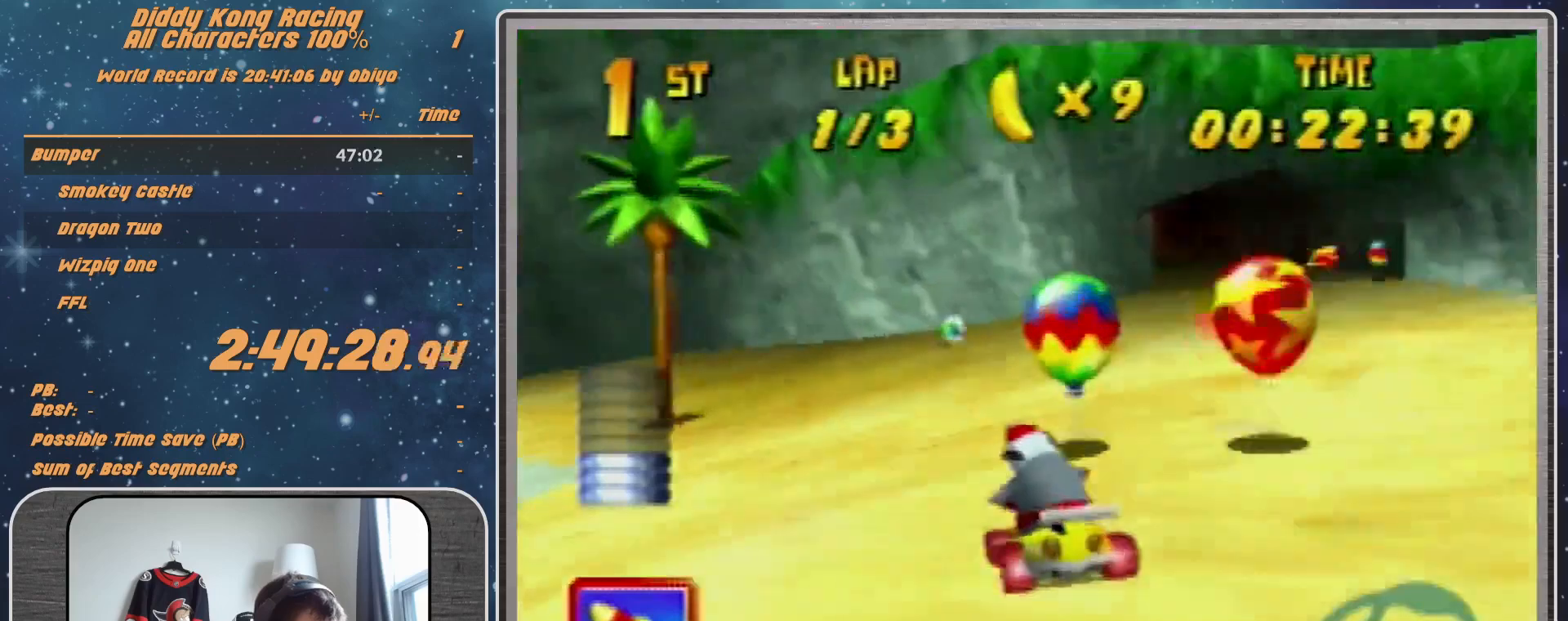
{"buttons": ["A", "R1"], "left_stick": "up-right", "events": [[33, "A", "down"], [100, "left_stick", "up-left"], [133, "A", "up"], [200, "left_stick", "up-right"], [233, "A", "down"], [300, "A", "up"], [400, "A", "down"]]}
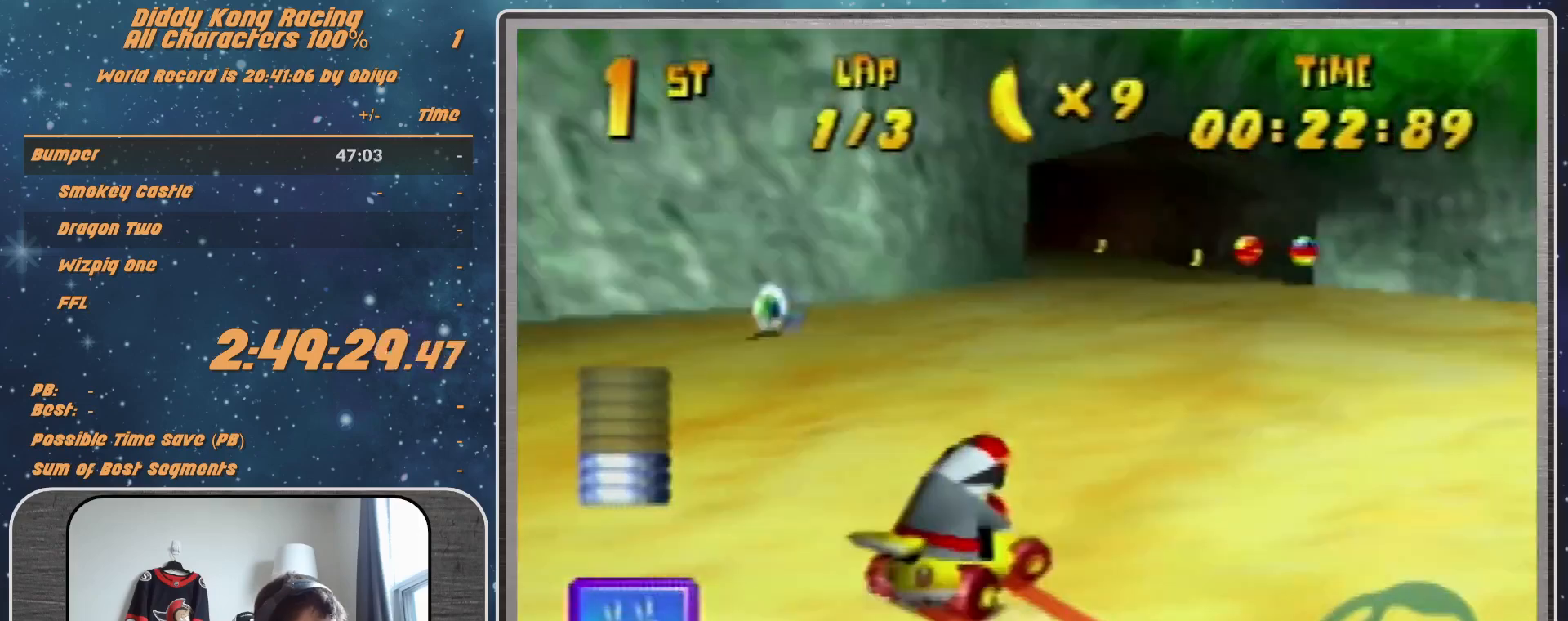
{"buttons": ["R1"], "left_stick": "left", "events": [[367, "A", "up"], [367, "R1", "up"], [367, "left_stick", "left"], [400, "R1", "down"]]}
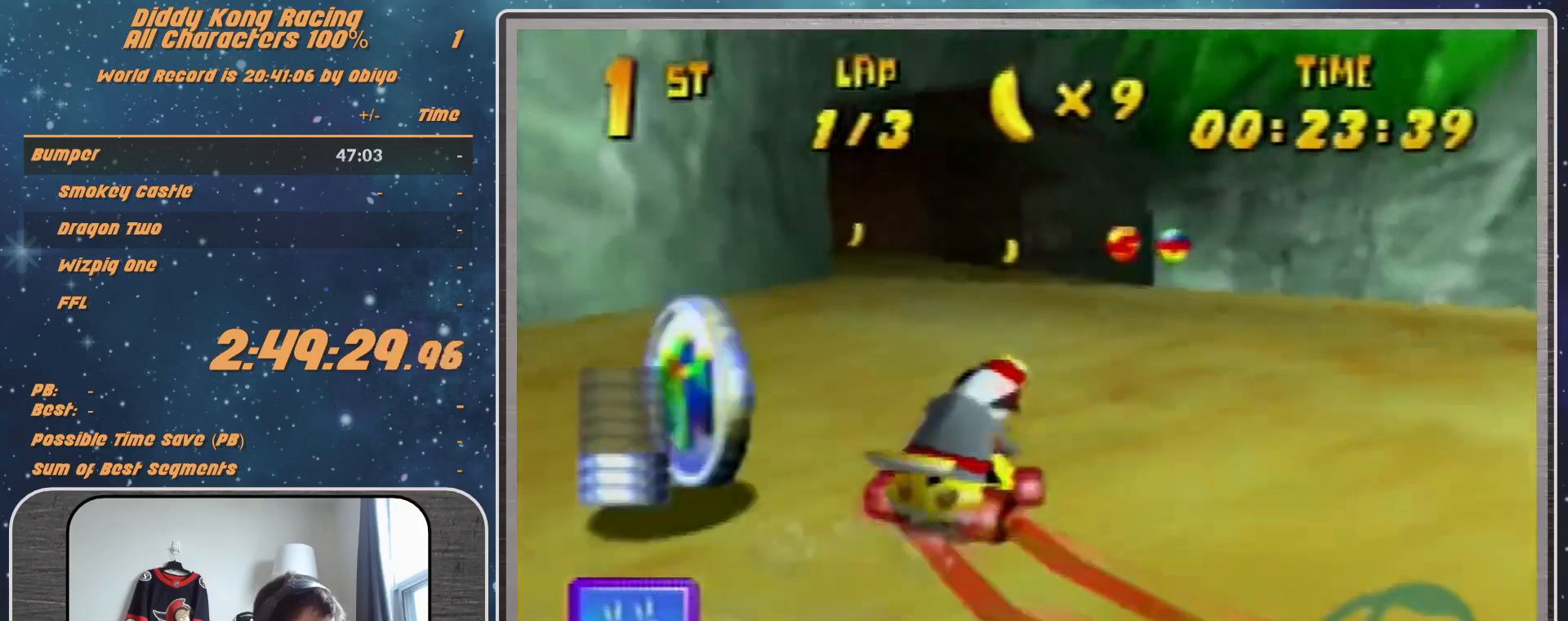
{"buttons": ["A", "R1"], "left_stick": "left", "events": [[267, "A", "down"], [367, "A", "up"], [433, "A", "down"]]}
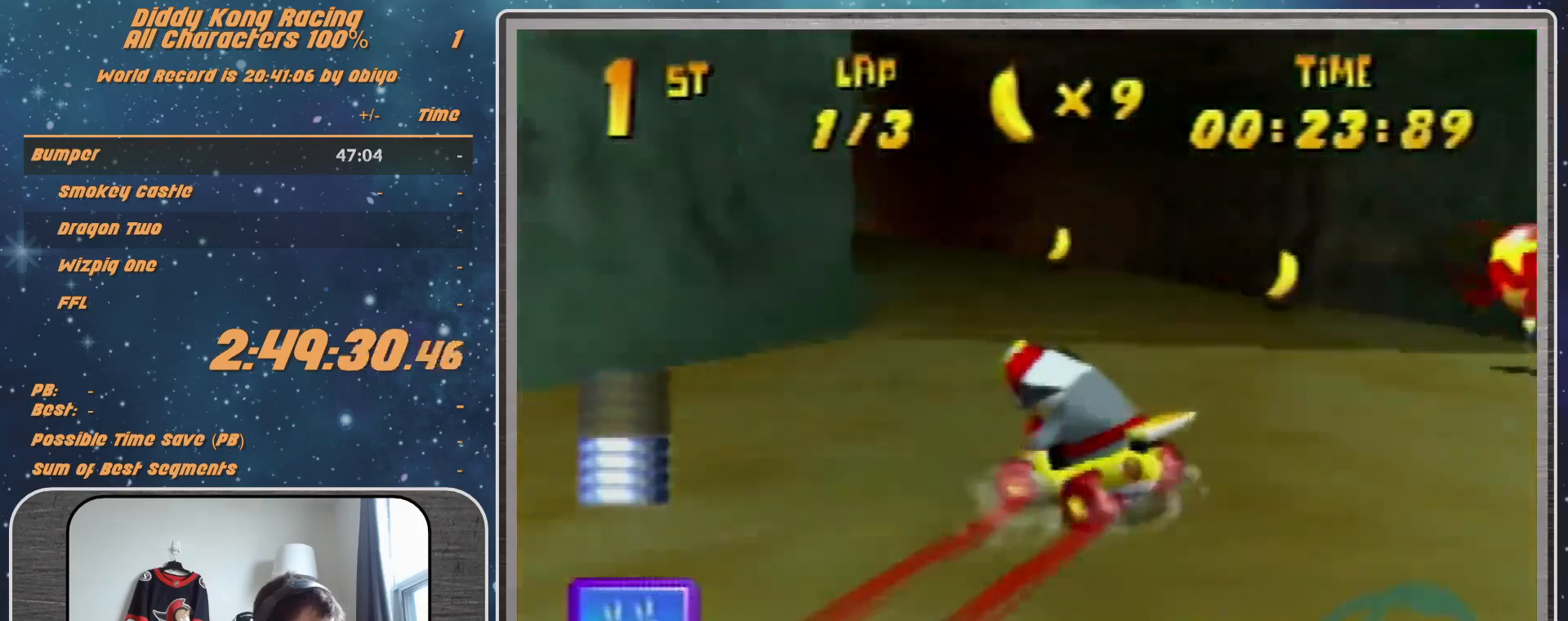
{"buttons": [], "left_stick": "up-left", "events": [[200, "B", "down"], [367, "A", "up"], [367, "B", "up"], [467, "R1", "up"], [467, "left_stick", "up-left"]]}
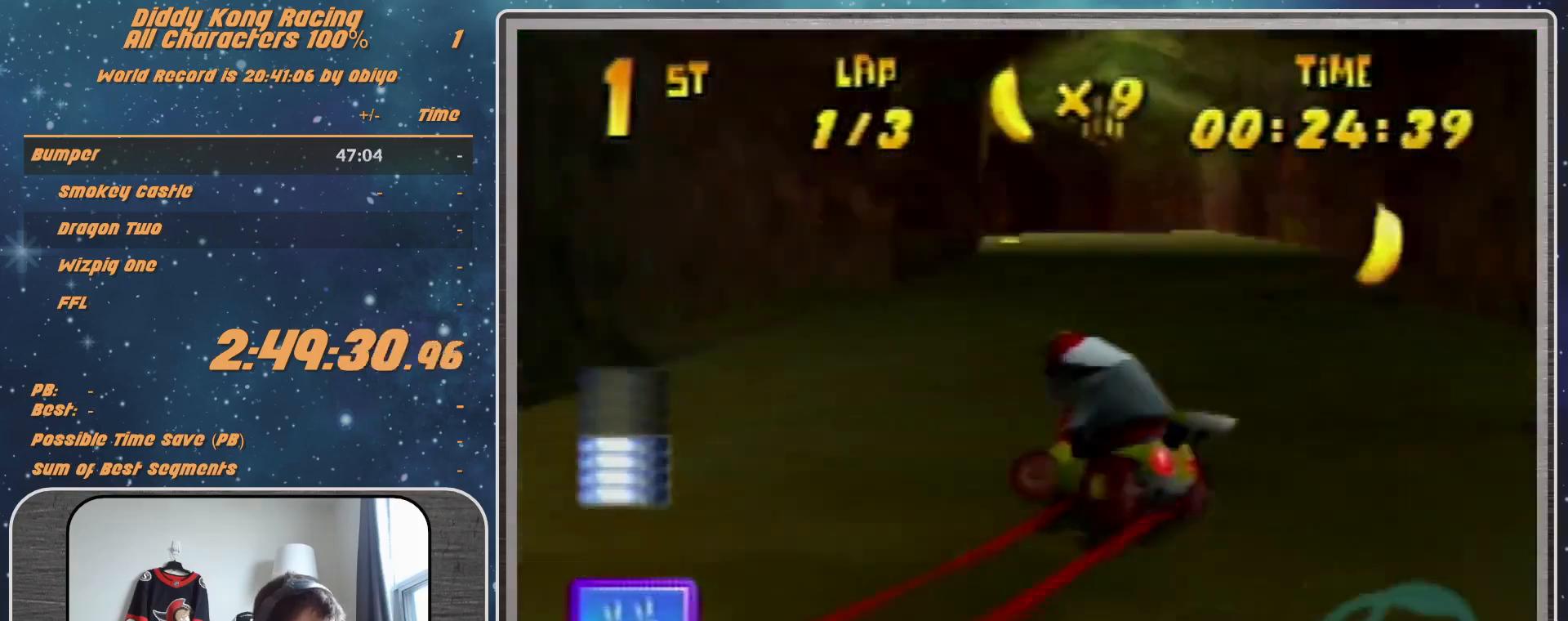
{"buttons": ["A"], "left_stick": "up-right", "events": [[33, "R1", "down"], [200, "A", "down"], [267, "A", "up"], [267, "left_stick", "up-right"], [300, "A", "down"], [433, "R1", "up"]]}
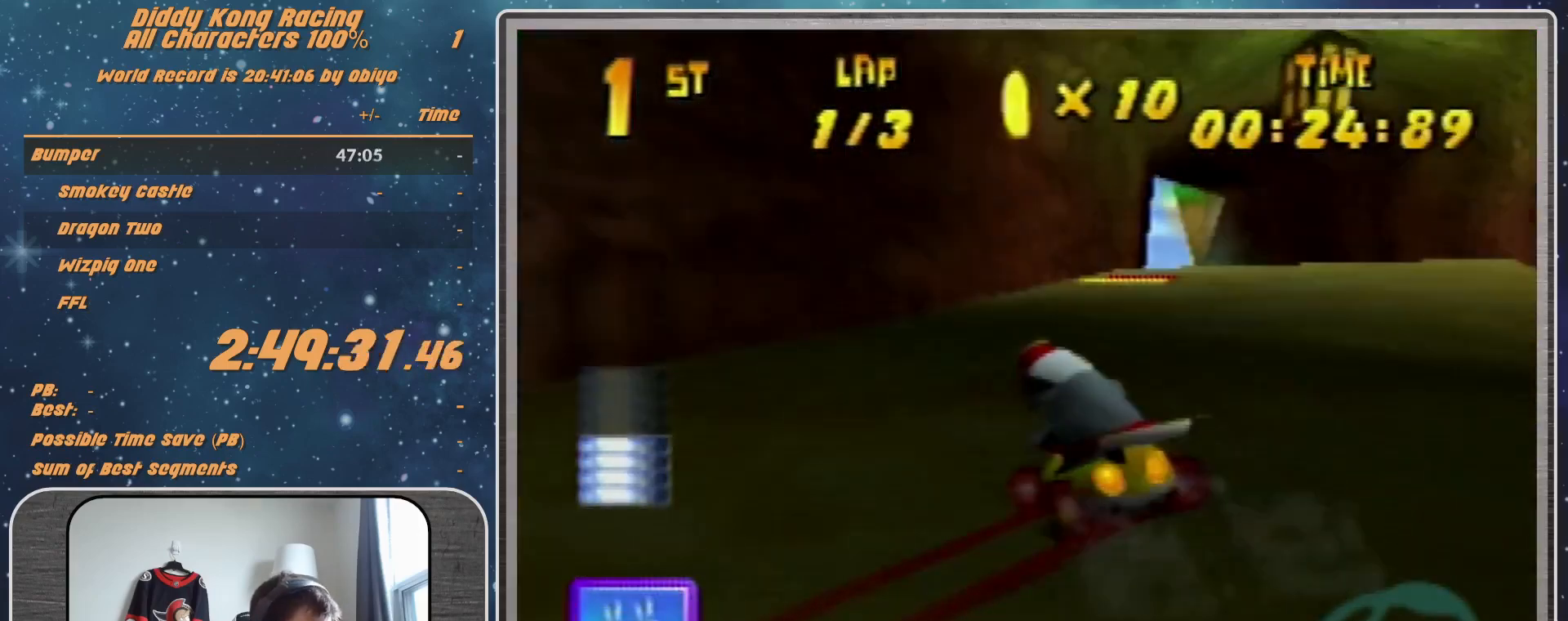
{"buttons": [], "left_stick": "center", "events": [[267, "A", "up"], [367, "left_stick", "up-left"], [500, "left_stick", "center"]]}
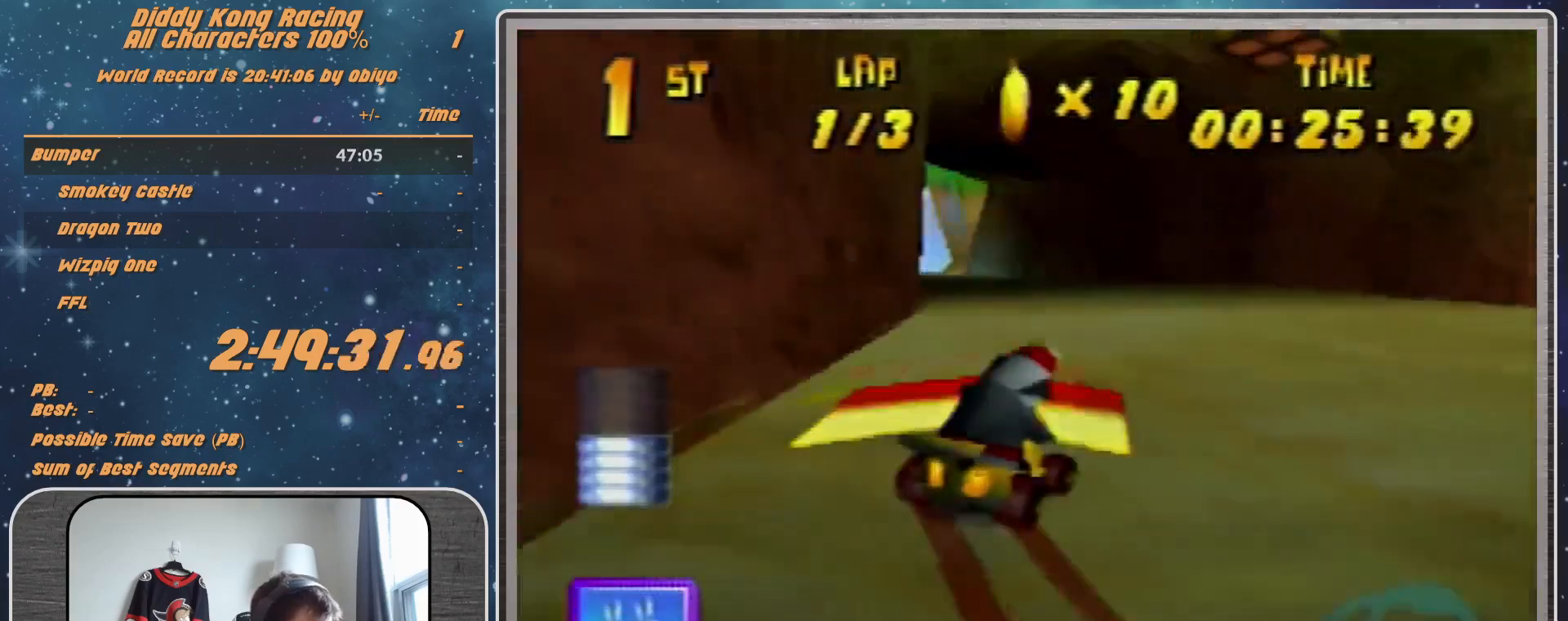
{"buttons": ["R1"], "left_stick": "up-right", "events": [[367, "left_stick", "right"], [433, "A", "down"], [433, "R1", "down"], [433, "left_stick", "up-right"], [500, "A", "up"]]}
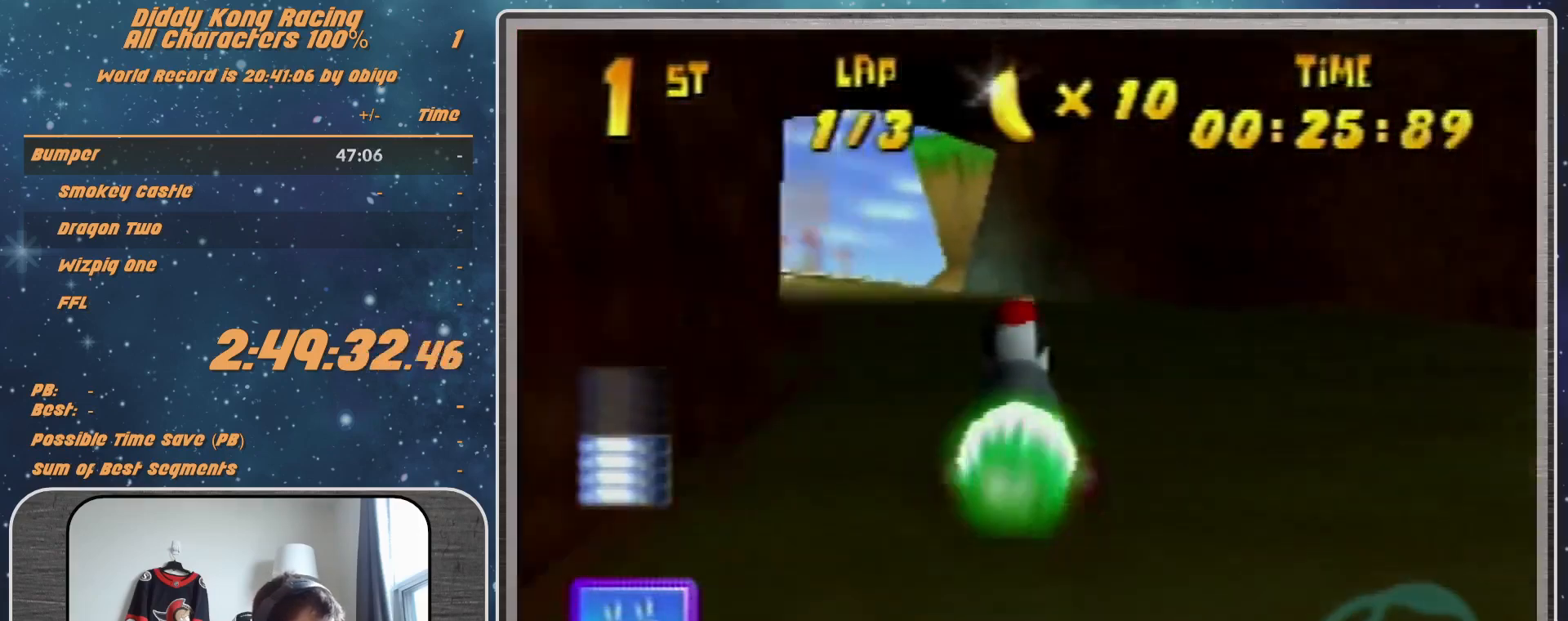
{"buttons": ["A", "R1"], "left_stick": "up-right", "events": [[367, "A", "down"]]}
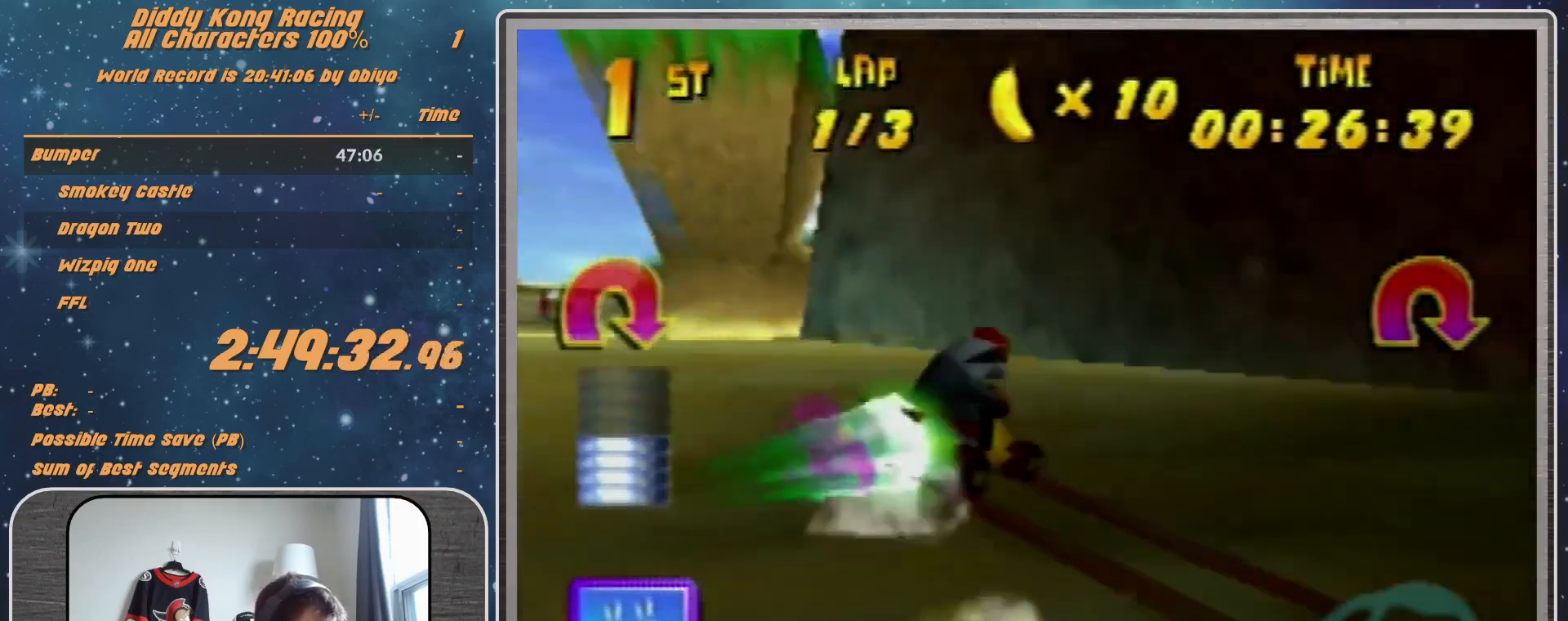
{"buttons": ["A", "R1"], "left_stick": "up-right", "events": [[267, "B", "down"], [333, "B", "up"]]}